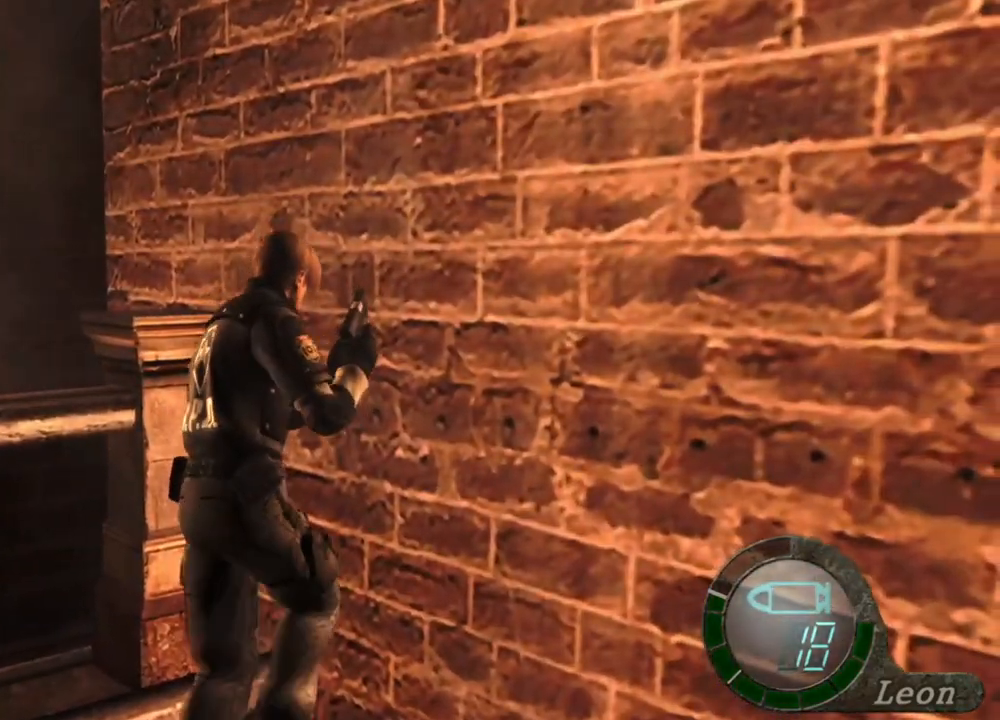
Gameplay with keyboard and mouse; each line is a JSON object with the keys and mouse buttons held at the frame after it. "events" lists presses ("down") and releases ("up") of "1", "2", "3", "4", "5", "a", "alt", "b", "c", "ctrl", "d", "e", "f", "g", "q", "r", "s", "shift", "space", "t", "tab", "tilde", "v", "w", "x", "z", "mouse_left", "mouse_wheel", "mouse_right", "mouse_mb4" and "mouse_mb5" between this image and that frame as [ms after this image, input, new state], when the widget could be followed in between. "mouse_left", "mouse_wheel", "mouse_right", "mouse_mb4", "mouse_mb5" = the "left", "wheel", "right", "mb4", "mb5" buttons of the "mouse" list. No other keys are recorded. "wheel" means that the mouse wheel is clicked or scrolled. Mouse movement is not recorded.
{"keys": ["shift", "w"], "mouse": [], "events": []}
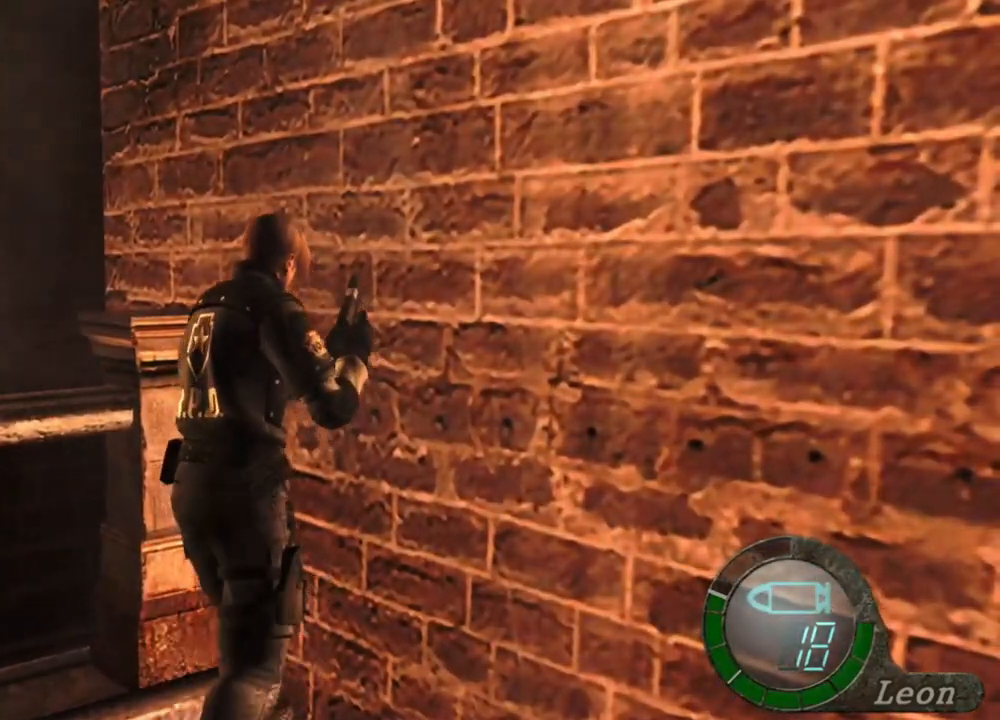
{"keys": ["shift", "w"], "mouse": [], "events": []}
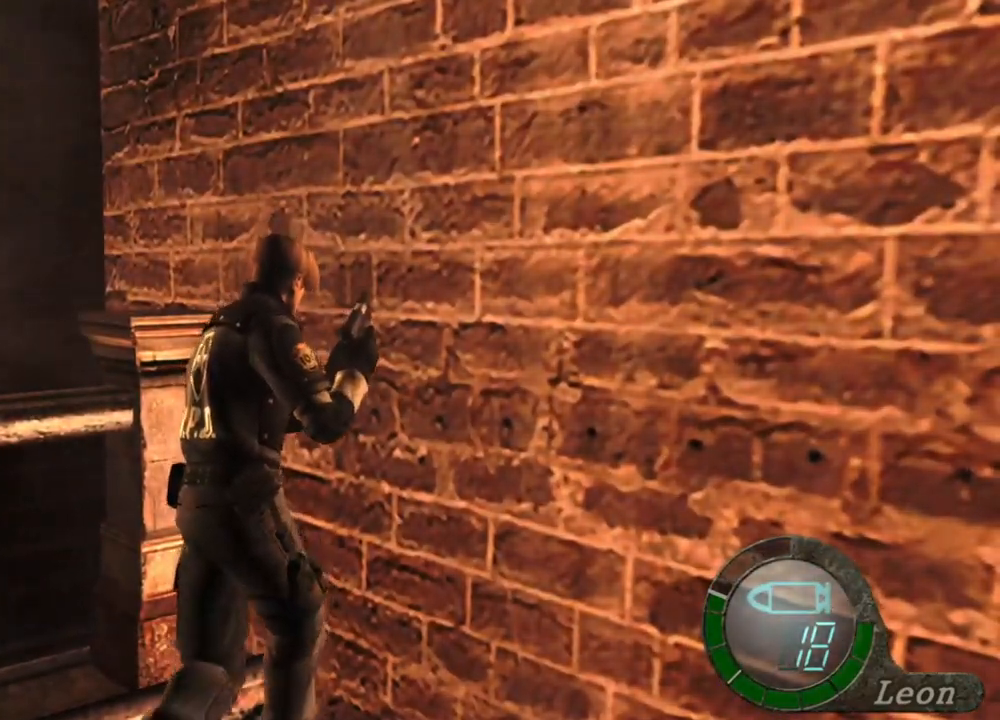
{"keys": ["shift", "w"], "mouse": [], "events": []}
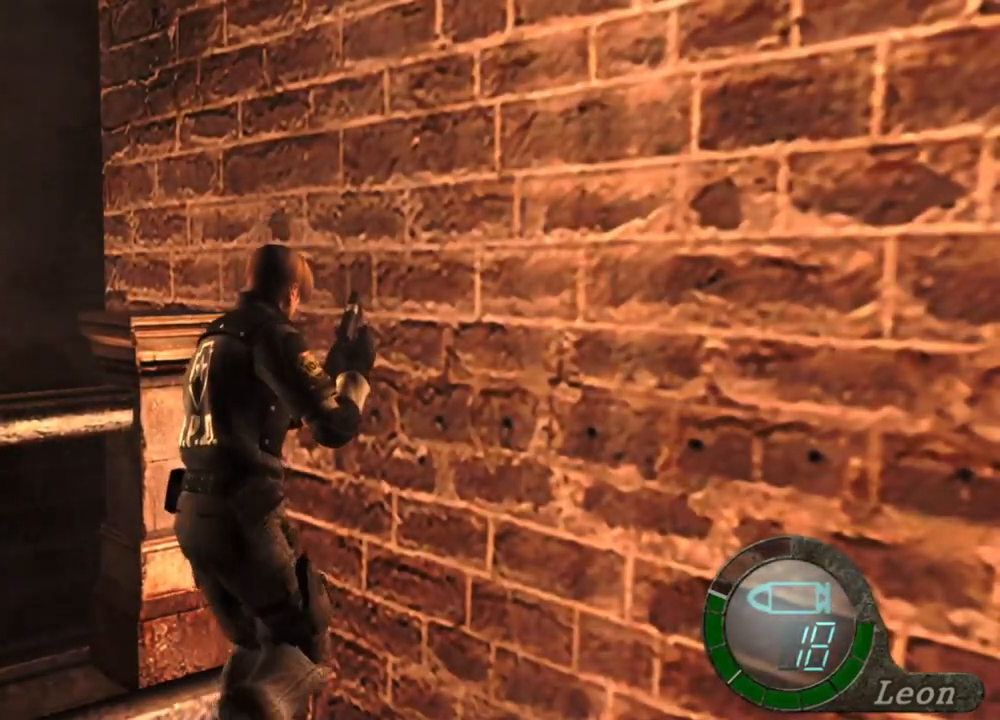
{"keys": ["shift", "w"], "mouse": [], "events": []}
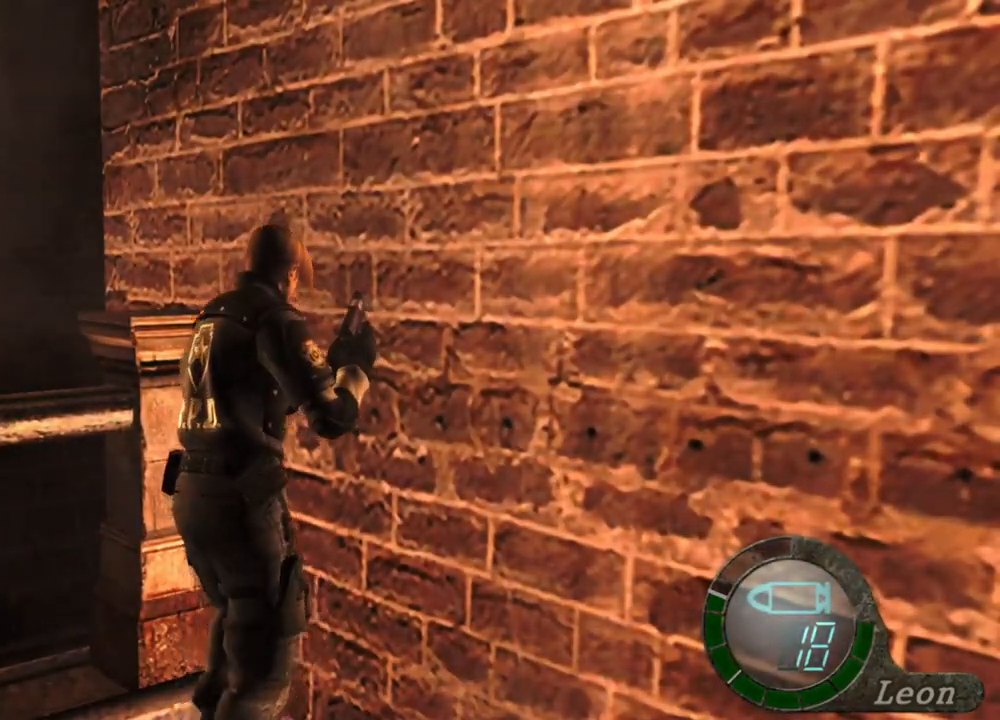
{"keys": ["shift", "w"], "mouse": [], "events": []}
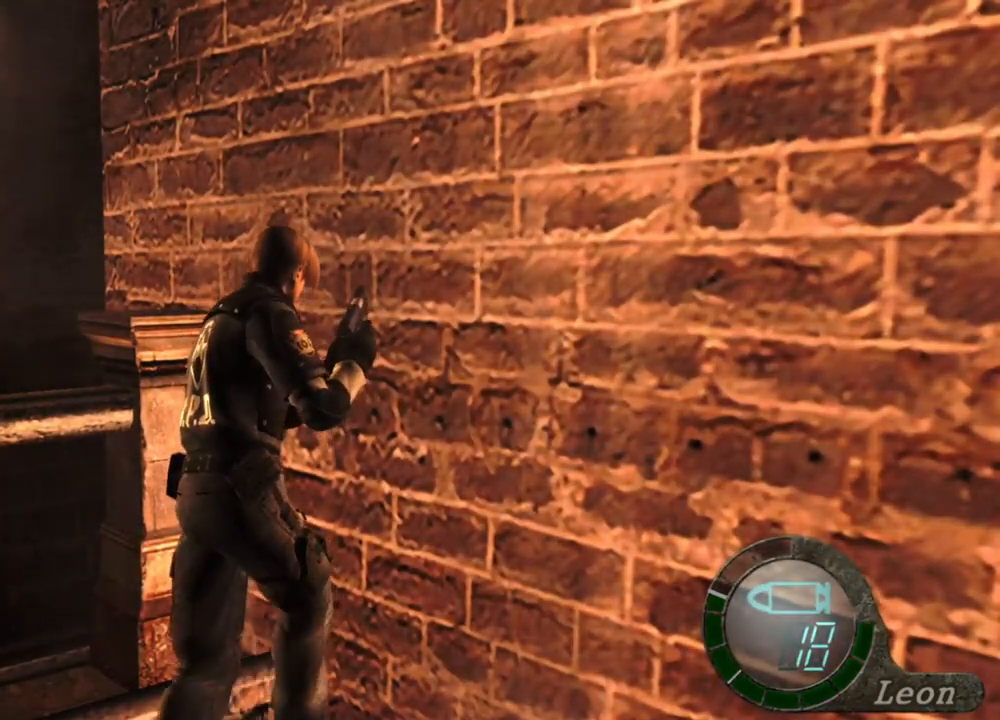
{"keys": ["shift", "w"], "mouse": [], "events": []}
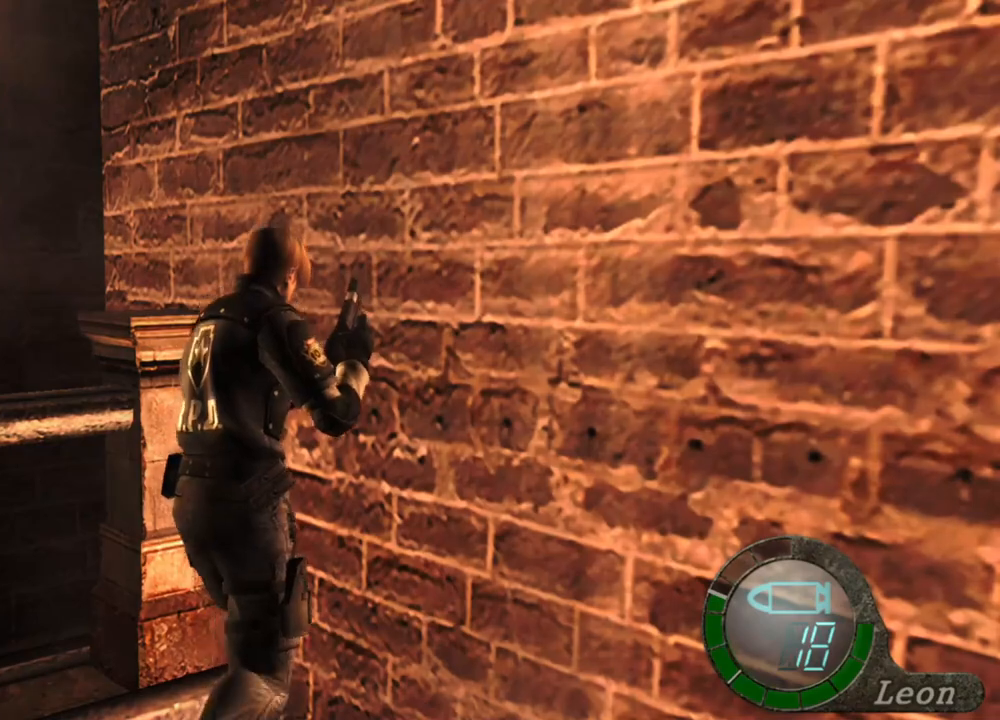
{"keys": [], "mouse": [], "events": [[134, "shift", "up"], [134, "w", "up"]]}
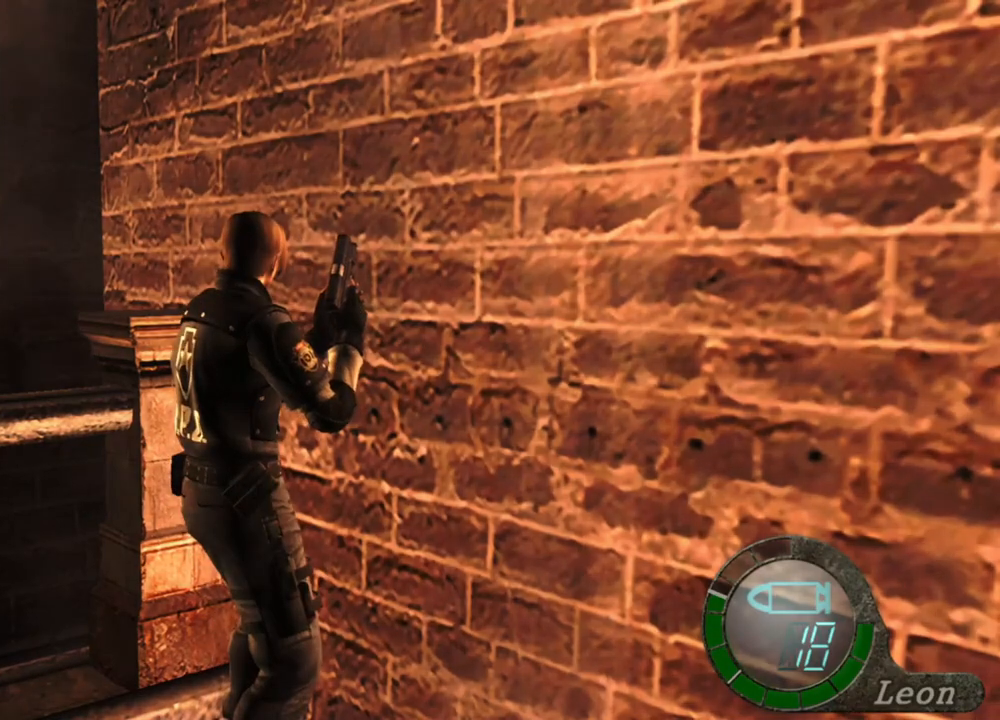
{"keys": [], "mouse": [], "events": []}
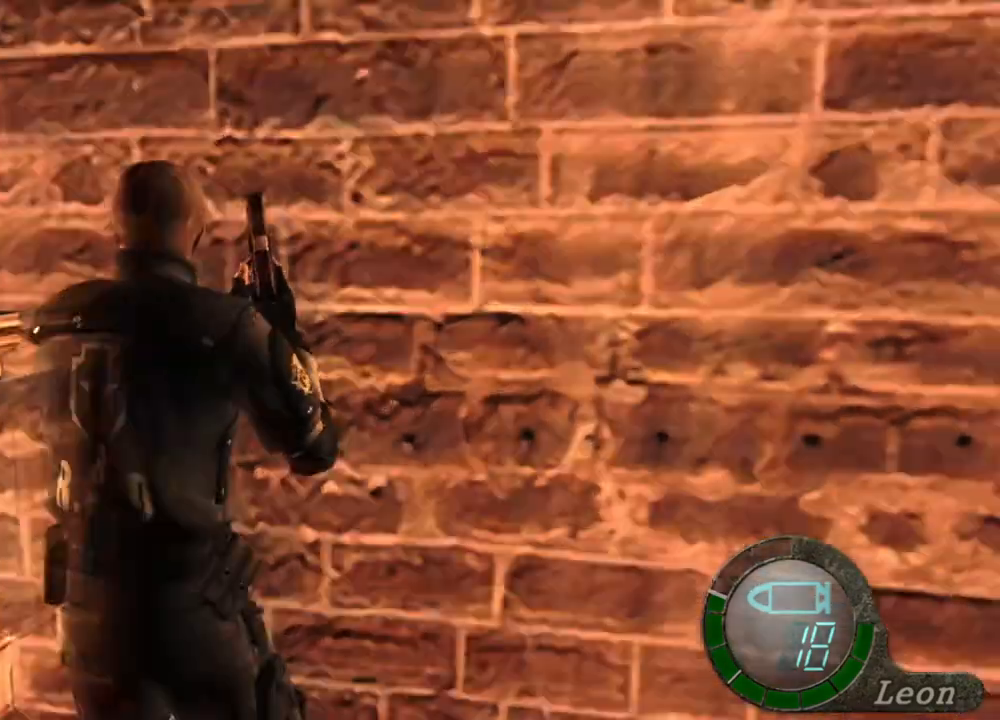
{"keys": ["w"], "mouse": [], "events": [[34, "mouse_right", "down"], [167, "mouse_right", "up"], [500, "w", "down"]]}
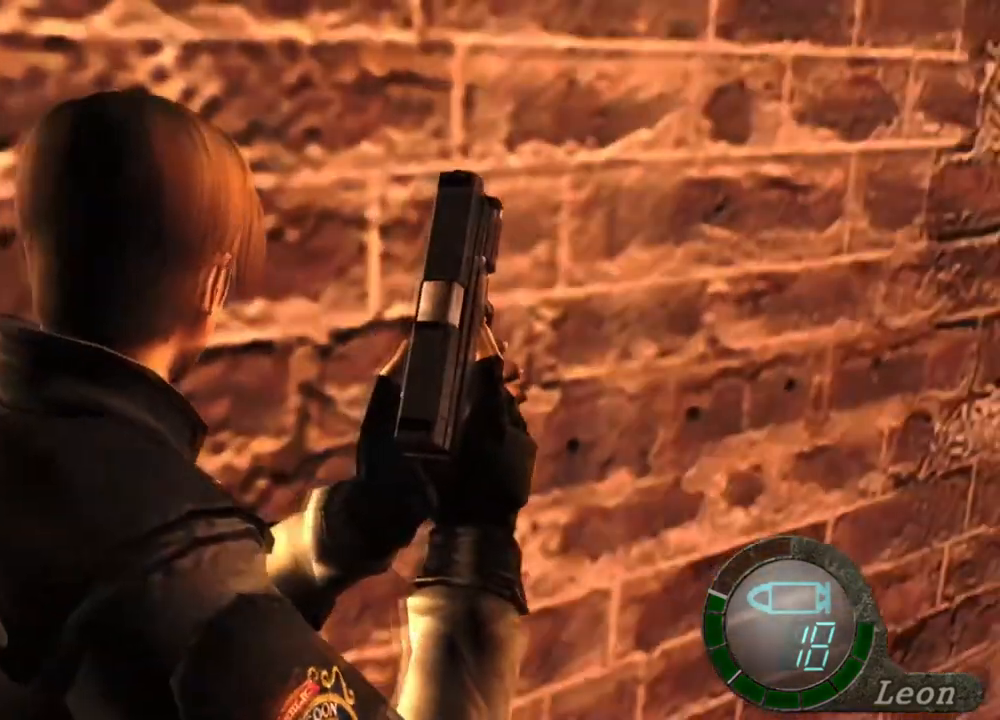
{"keys": ["shift", "w"], "mouse": [], "events": [[67, "shift", "down"]]}
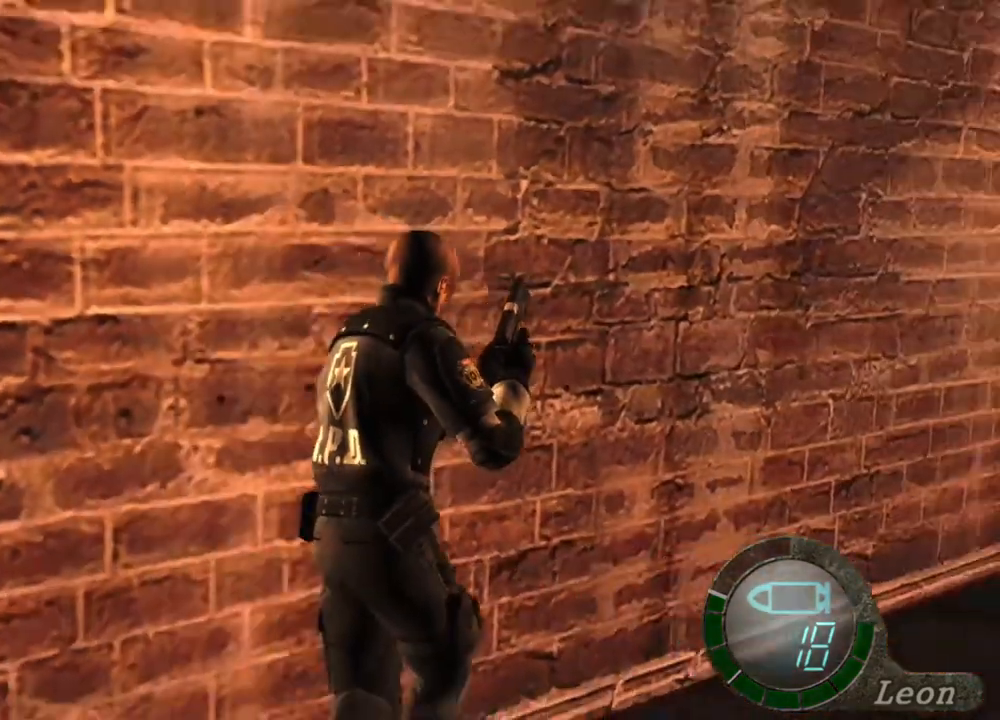
{"keys": ["shift", "w"], "mouse": [], "events": []}
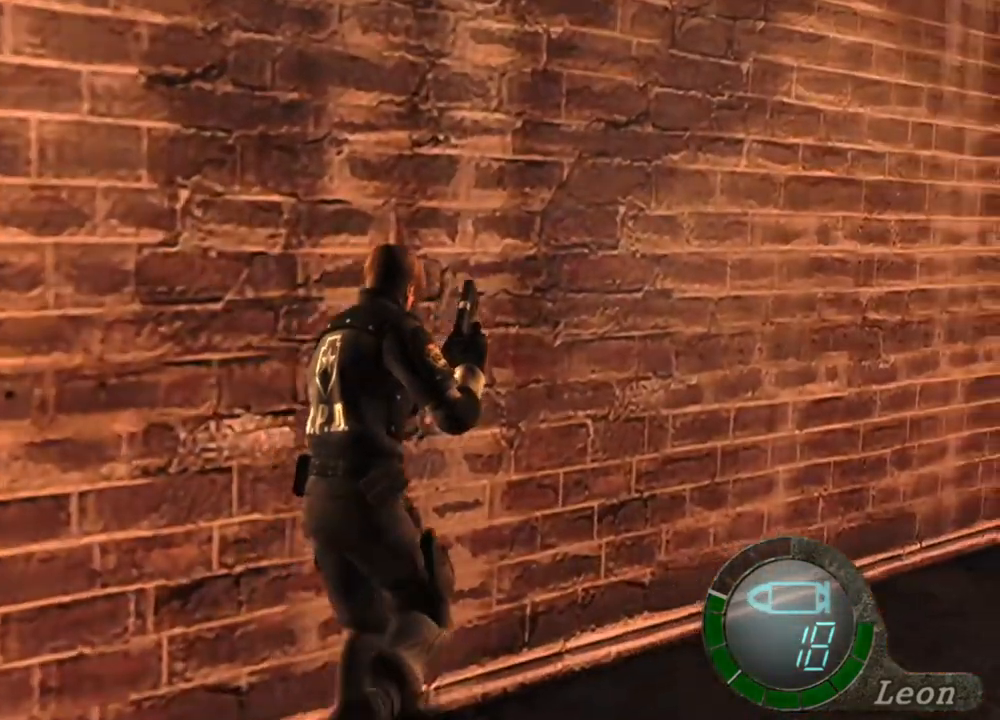
{"keys": ["shift", "w"], "mouse": [], "events": []}
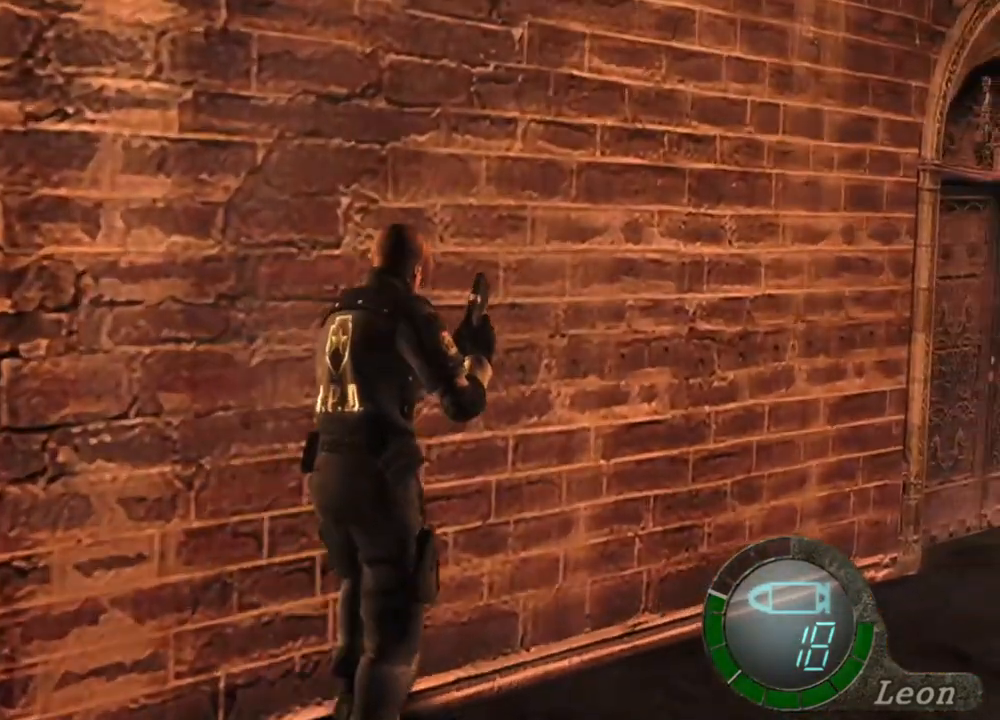
{"keys": ["shift", "w"], "mouse": [], "events": []}
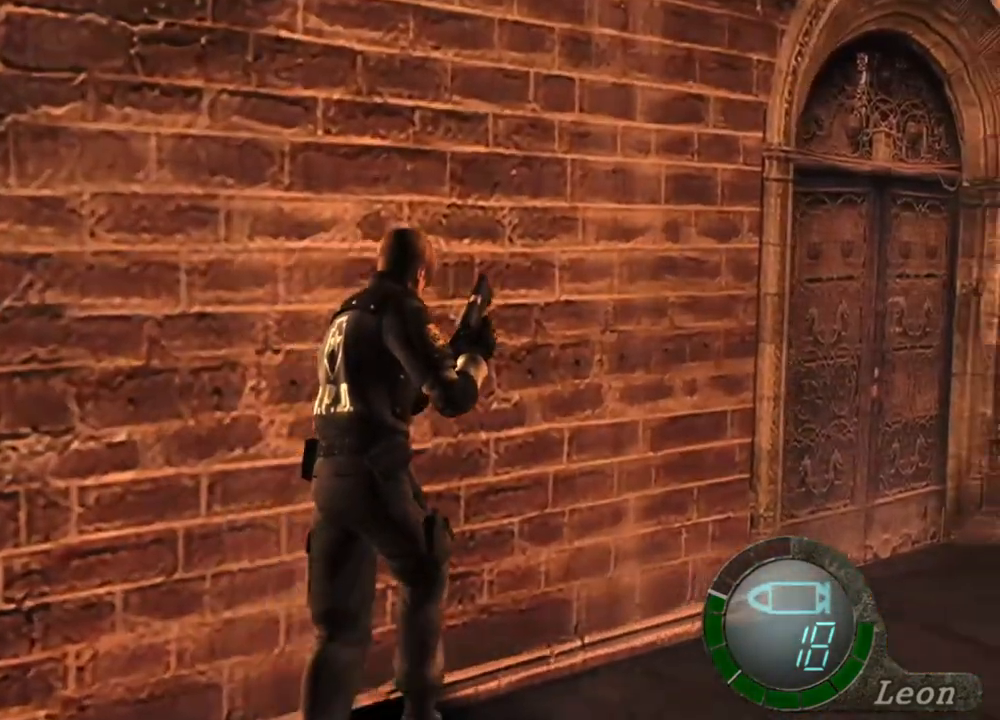
{"keys": ["shift", "w"], "mouse": [], "events": []}
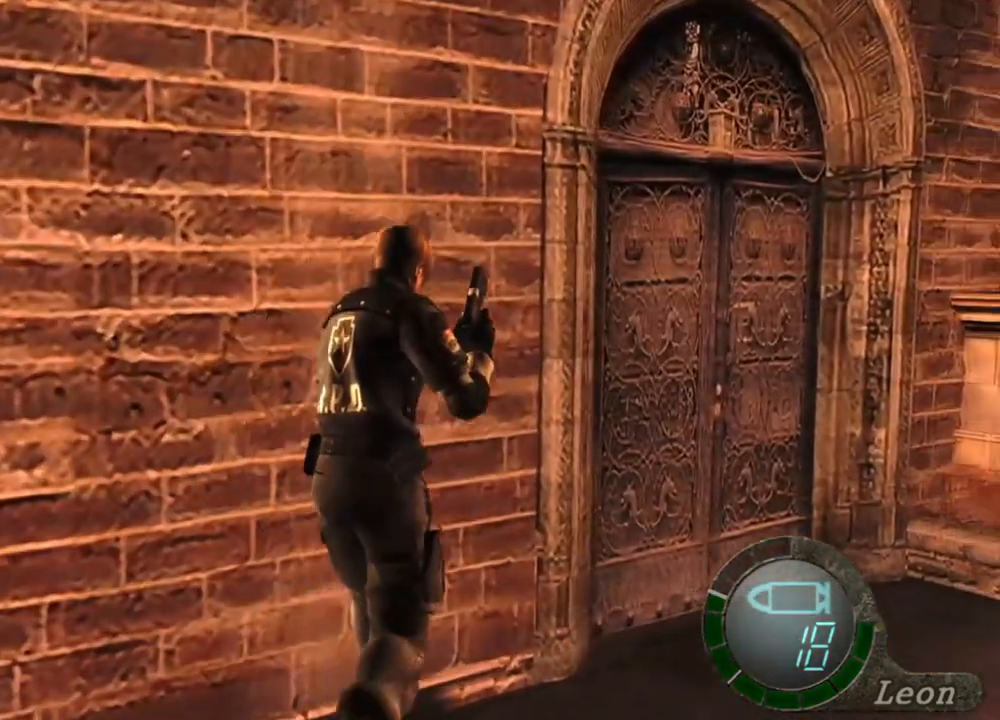
{"keys": ["w"], "mouse": [], "events": [[234, "shift", "up"], [234, "w", "up"], [367, "e", "down"], [400, "e", "up"], [400, "w", "down"]]}
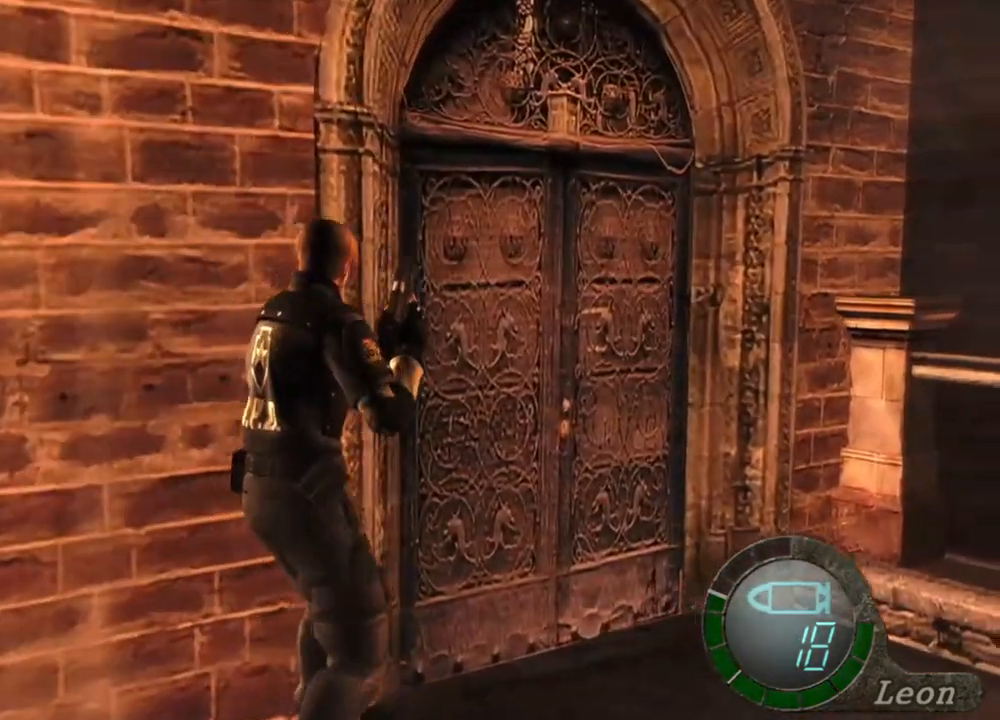
{"keys": ["w"], "mouse": [], "events": [[34, "e", "down"], [134, "e", "up"], [234, "e", "down"], [334, "e", "up"], [434, "e", "down"], [467, "e", "up"]]}
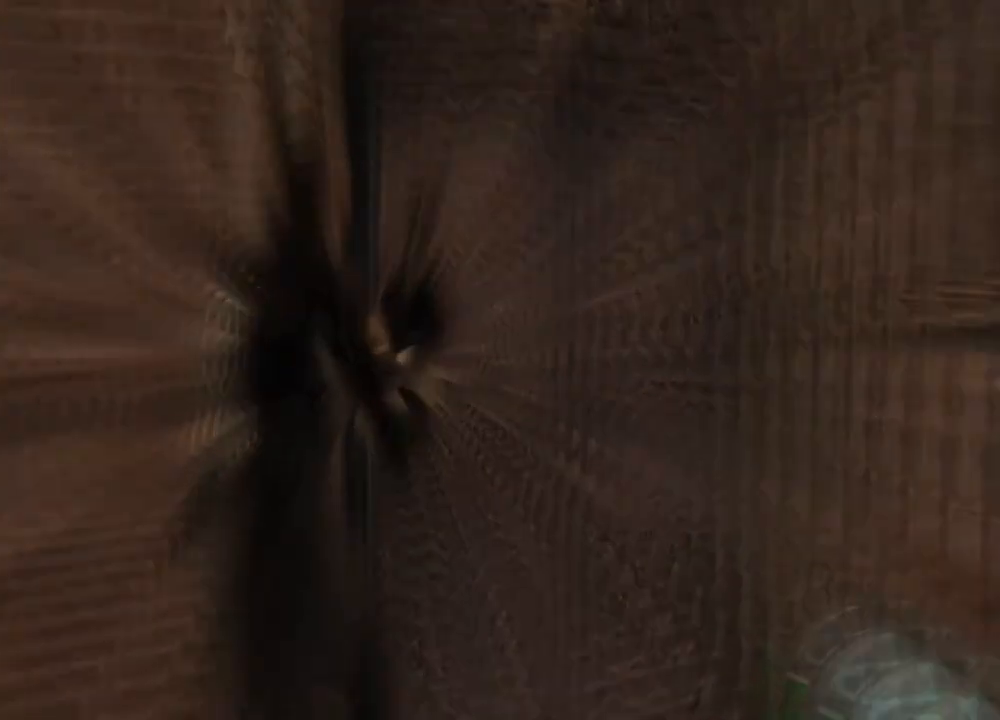
{"keys": [], "mouse": [], "events": [[100, "e", "down"], [234, "e", "up"], [300, "e", "down"], [334, "e", "up"], [434, "w", "up"]]}
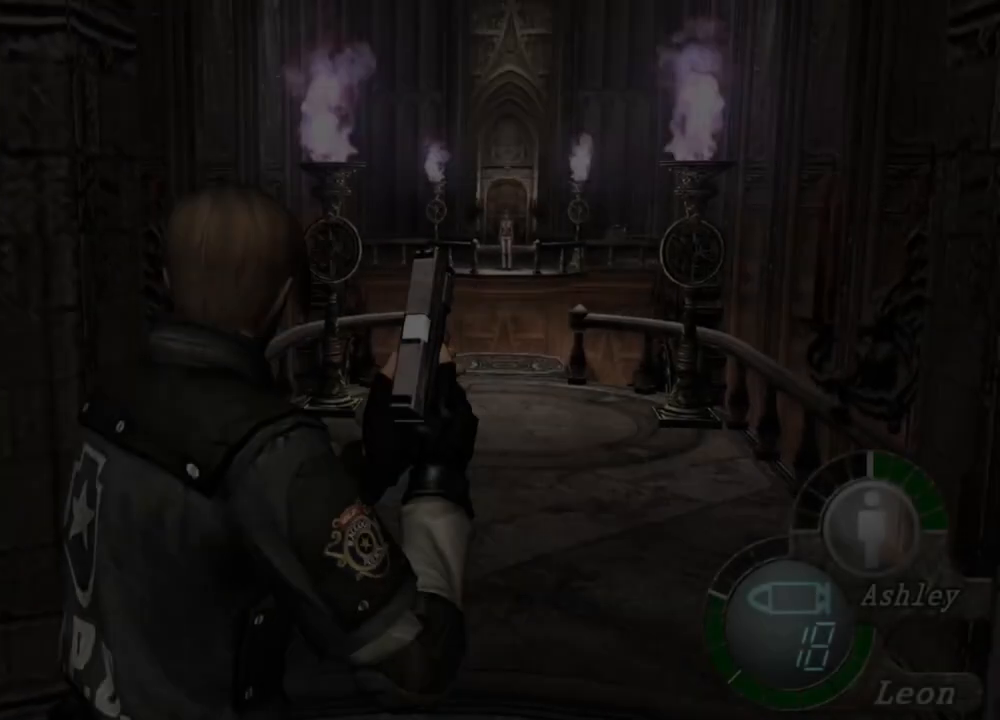
{"keys": ["shift", "w"], "mouse": [], "events": [[67, "w", "down"], [300, "shift", "down"]]}
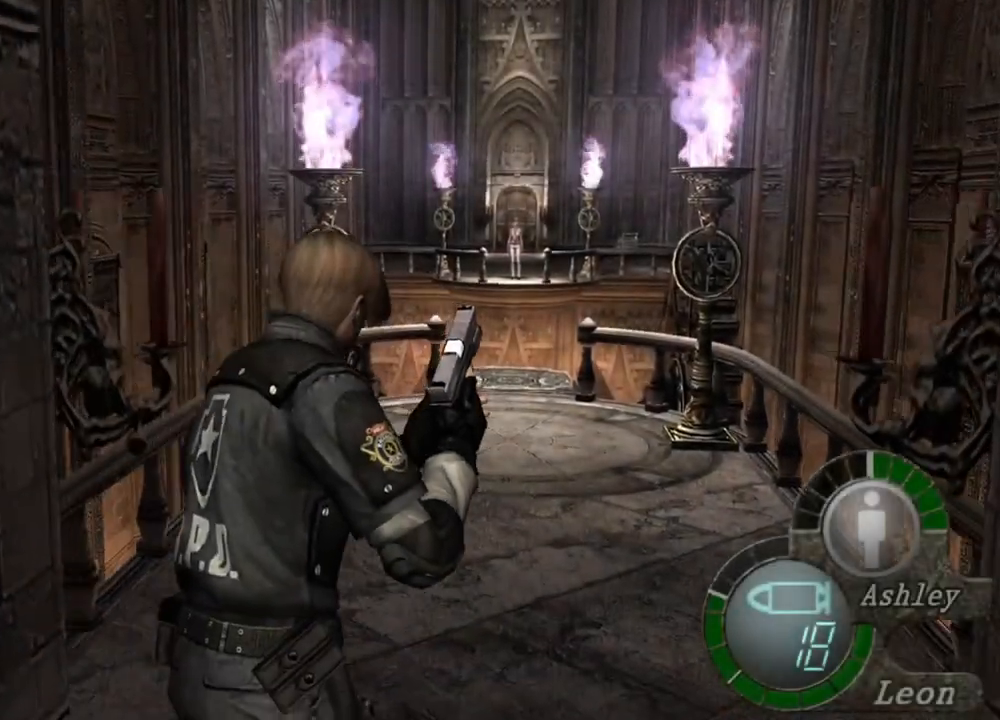
{"keys": ["shift", "w"], "mouse": [], "events": []}
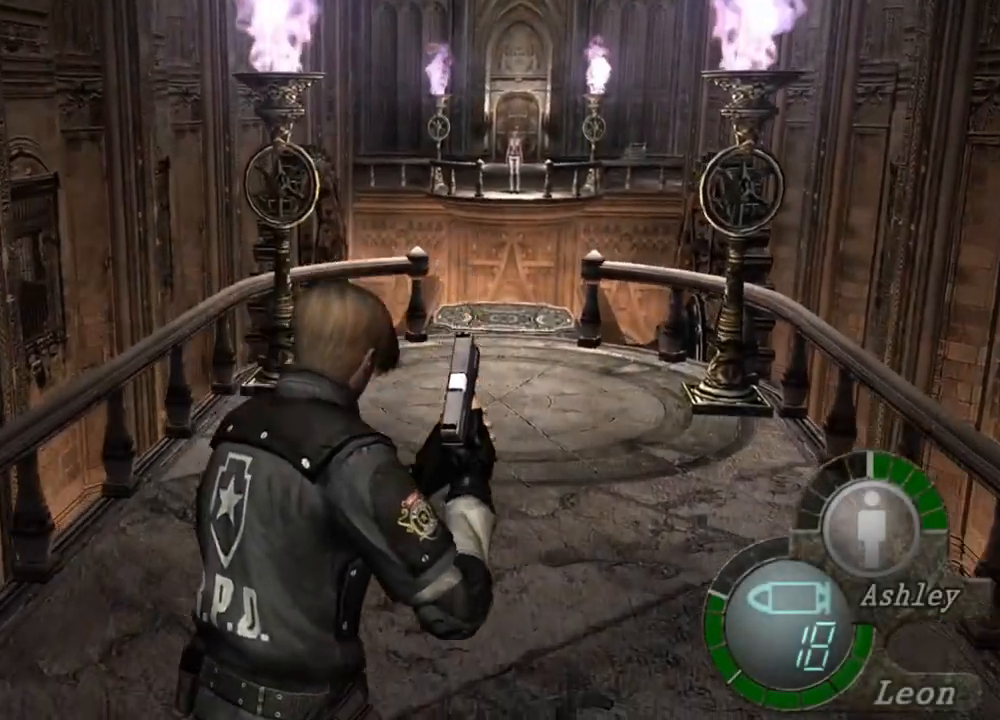
{"keys": ["e", "shift", "w"], "mouse": [], "events": [[300, "e", "down"], [367, "e", "up"], [434, "e", "down"]]}
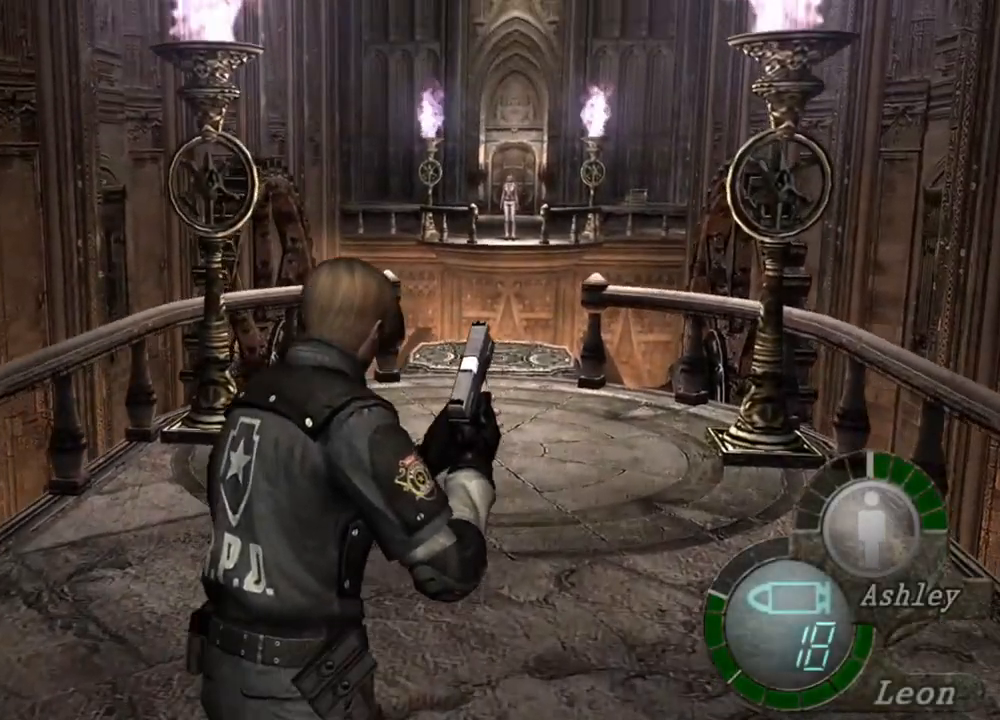
{"keys": ["e", "shift", "w"], "mouse": [], "events": [[67, "e", "up"], [100, "e", "down"], [200, "e", "up"], [300, "e", "down"], [400, "e", "up"], [467, "e", "down"]]}
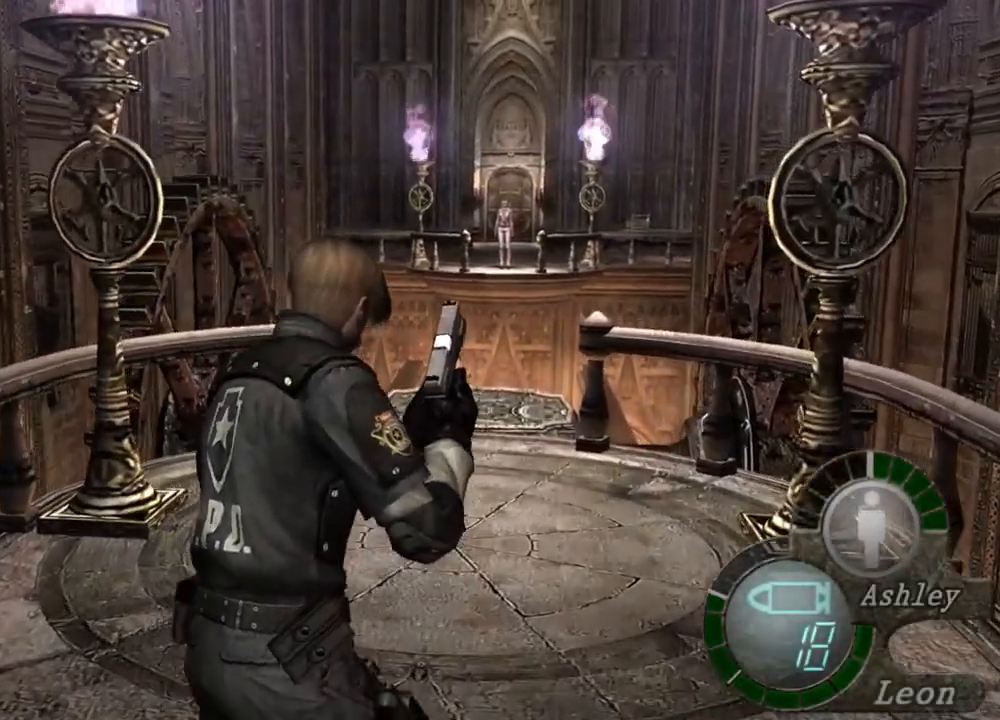
{"keys": ["e", "shift", "w"], "mouse": [], "events": [[34, "e", "up"], [100, "e", "down"], [167, "e", "up"], [234, "e", "down"], [334, "e", "up"], [367, "e", "down"], [467, "e", "up"], [500, "e", "down"]]}
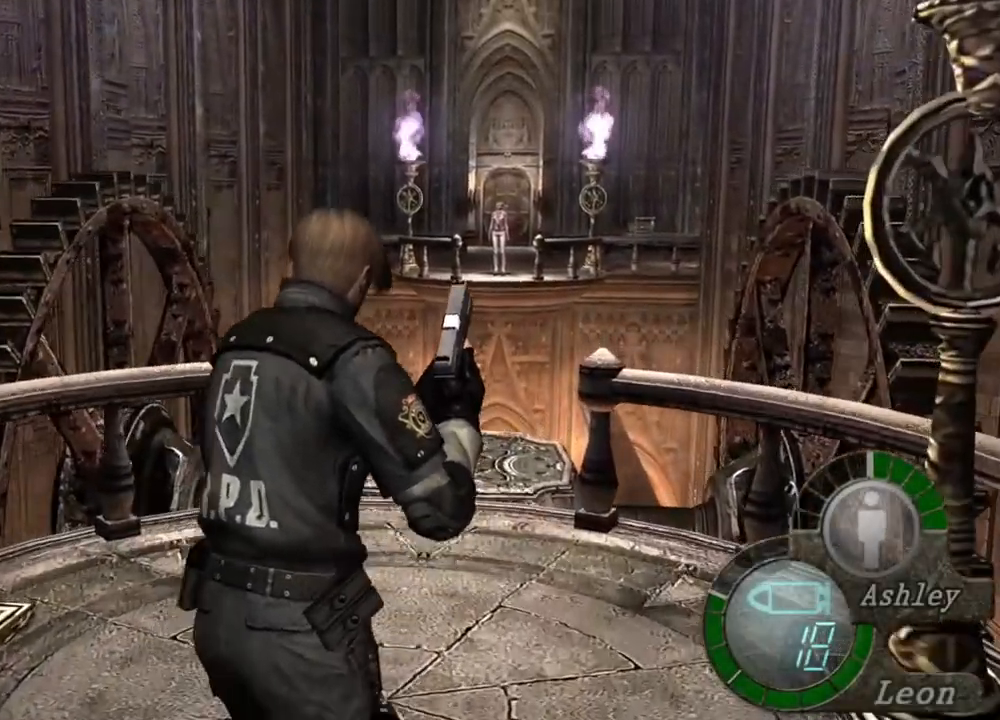
{"keys": ["e", "shift", "w"], "mouse": [], "events": [[100, "e", "up"], [134, "e", "down"]]}
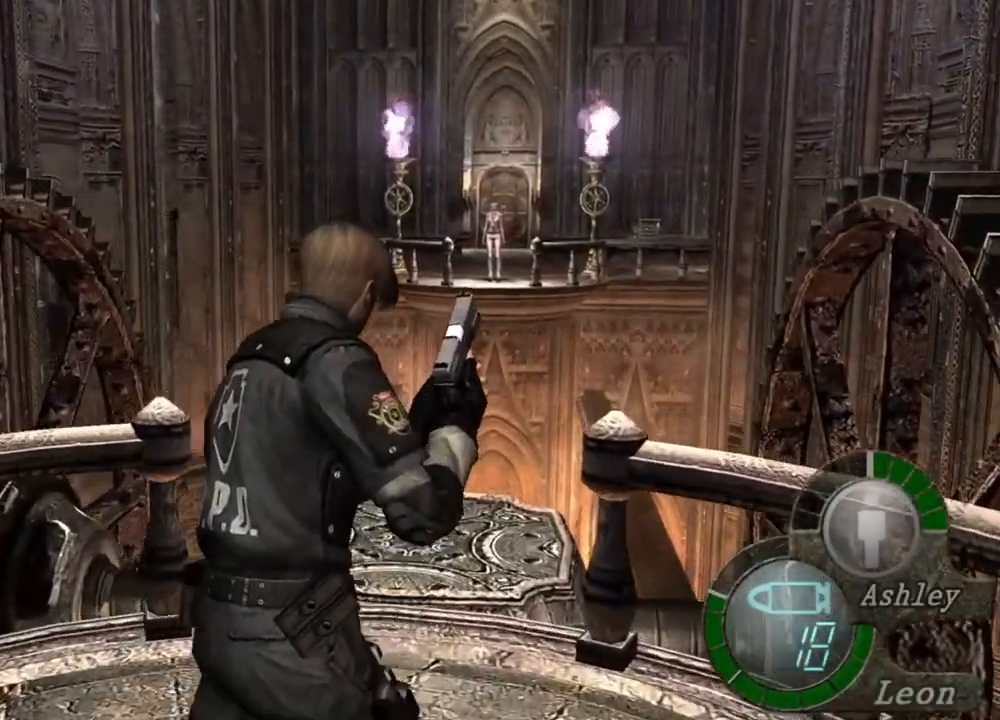
{"keys": ["e", "shift", "w"], "mouse": [], "events": [[400, "e", "up"], [434, "e", "down"]]}
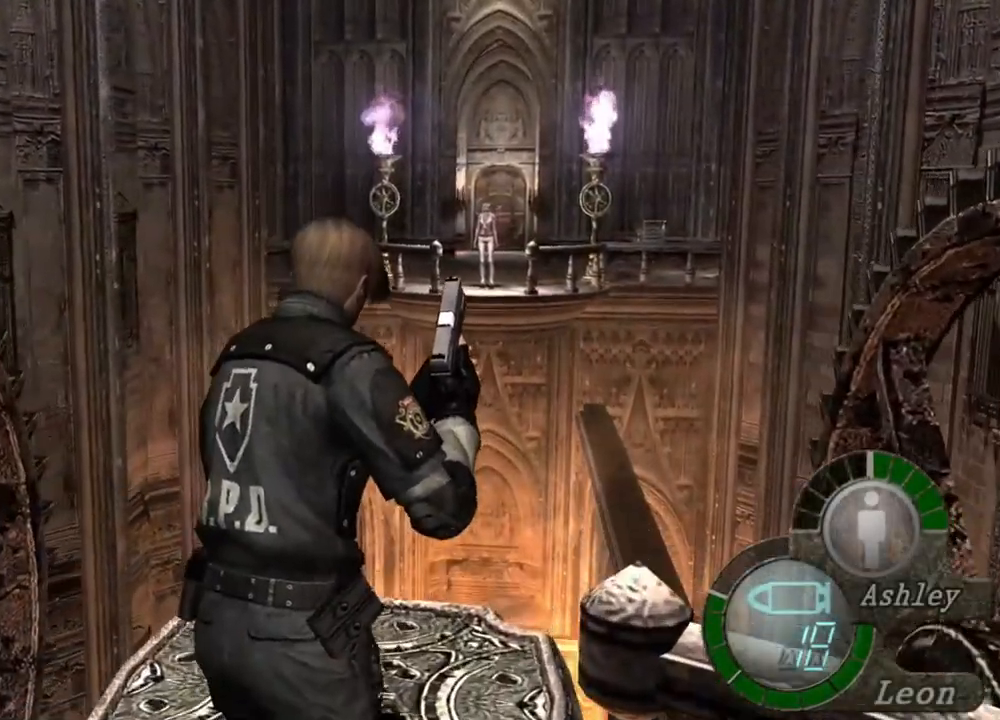
{"keys": ["e", "shift", "w"], "mouse": [], "events": [[34, "e", "up"], [100, "e", "down"], [167, "e", "up"], [300, "e", "down"], [434, "e", "up"], [467, "e", "down"]]}
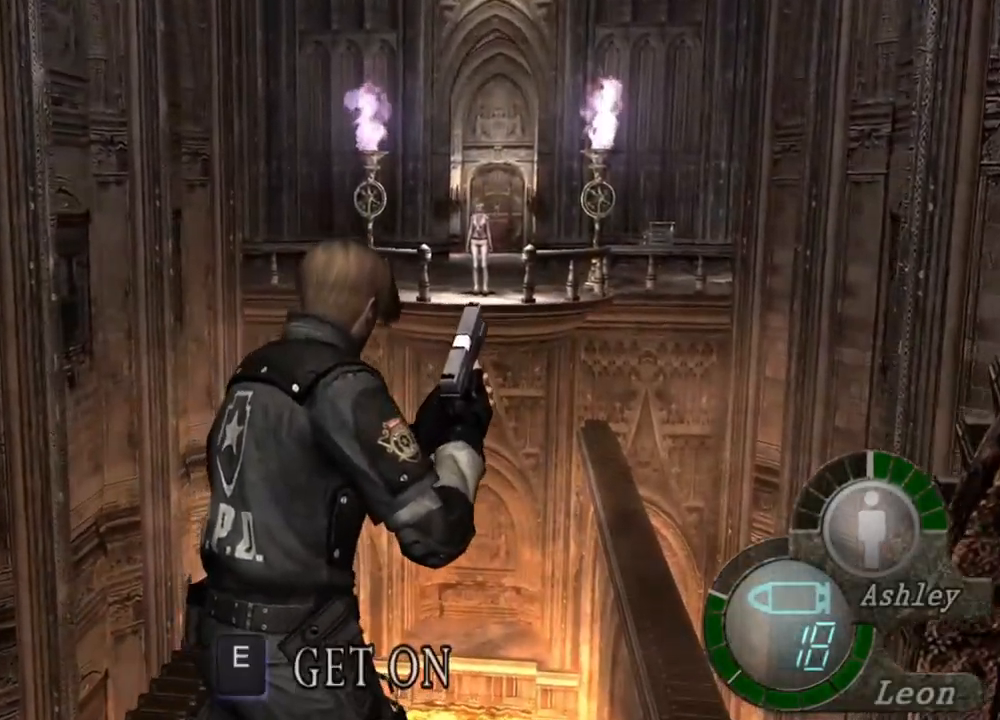
{"keys": ["shift", "w"], "mouse": [], "events": [[67, "e", "up"], [167, "e", "down"], [267, "e", "up"], [334, "e", "down"], [400, "e", "up"], [434, "e", "down"], [500, "e", "up"]]}
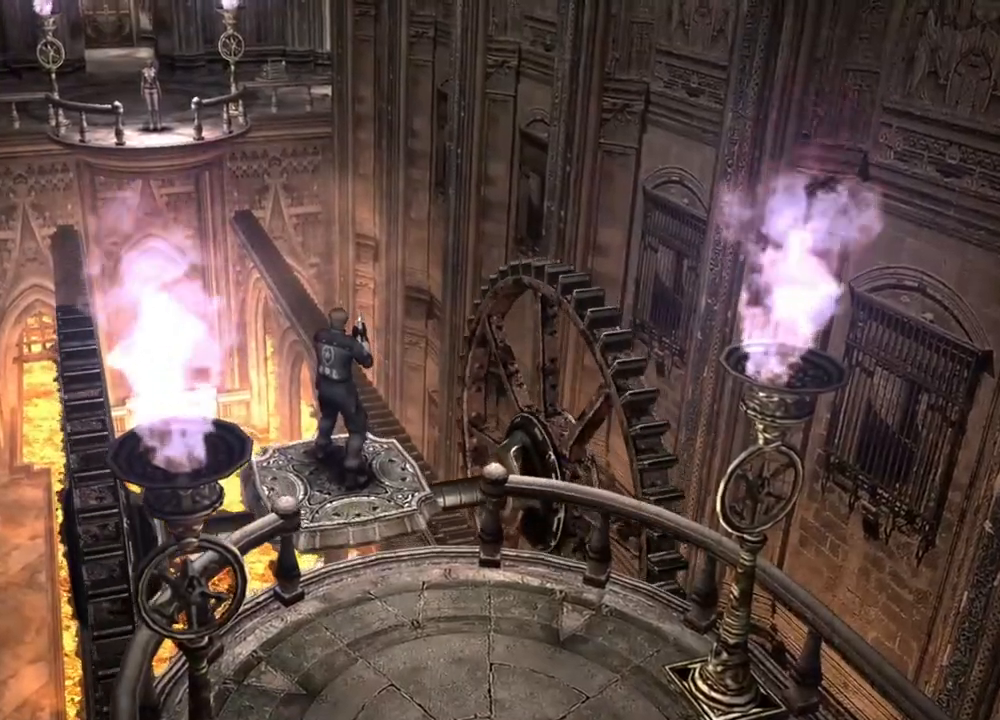
{"keys": [], "mouse": [], "events": [[100, "shift", "up"], [100, "w", "up"]]}